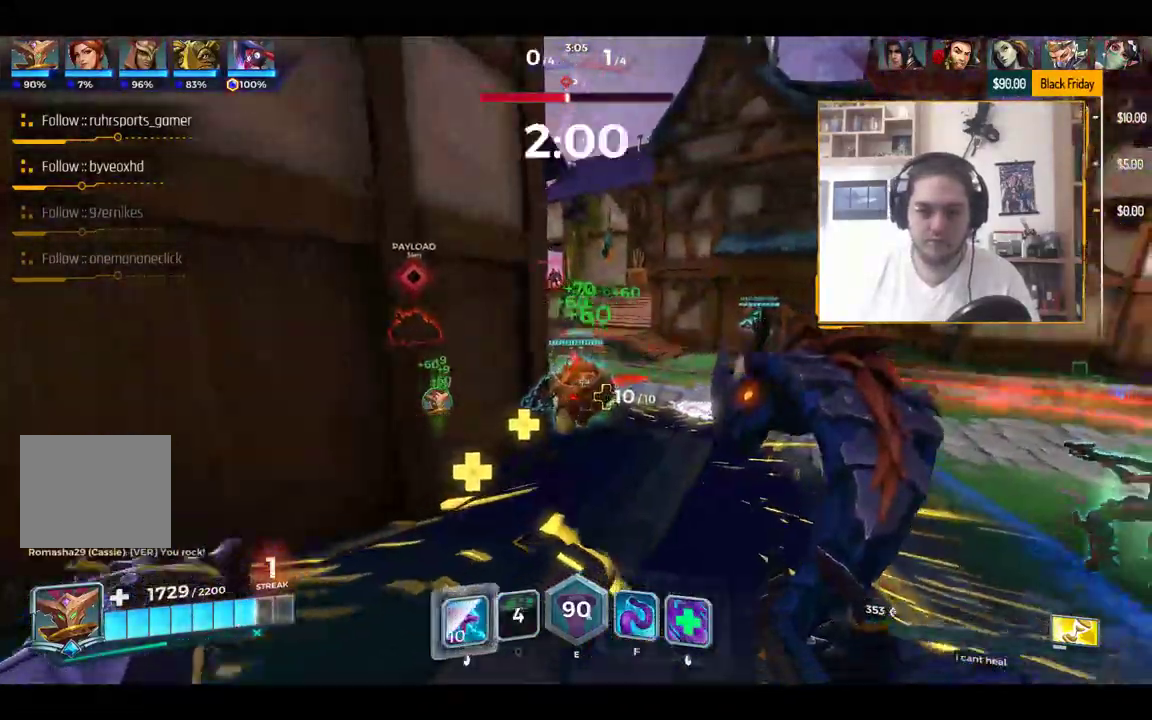
Gameplay with keyboard; each line is a JSON object with the keys held at the frame after it. "events" lists presses ("down") and releases ("up") of "1", "2", "3", "4", "5", "a", "alt", "c", "caps_lock", "ctrl", "d", "e", "f", "g", "q", "r", "s", "shift", "space", "t", "tab", "v", "w", "x" and "z" between this image and that frame as [ms after this image, input, new state], when the widget could be followed in between. No other keys are recorded. Mouse input is not recorded.
{"keys": ["d", "s"], "events": [[333, "d", "down"], [417, "space", "down"], [467, "space", "up"]]}
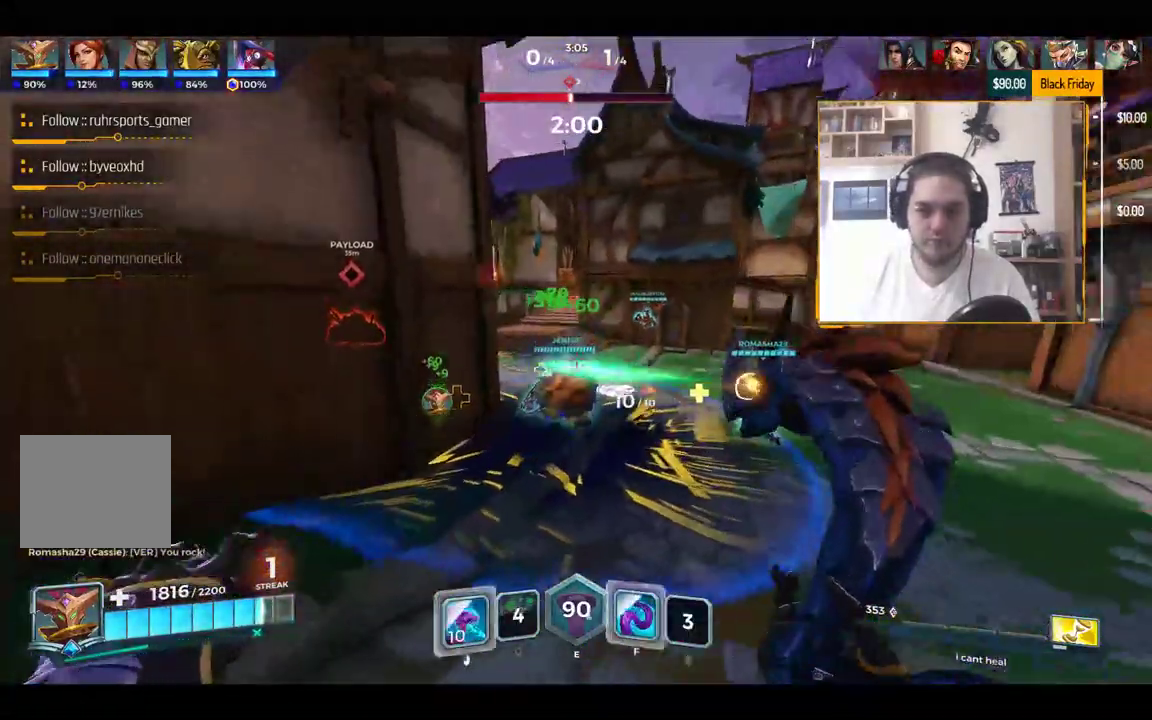
{"keys": ["r", "w"], "events": [[67, "s", "up"], [251, "d", "up"], [251, "w", "down"], [434, "r", "down"]]}
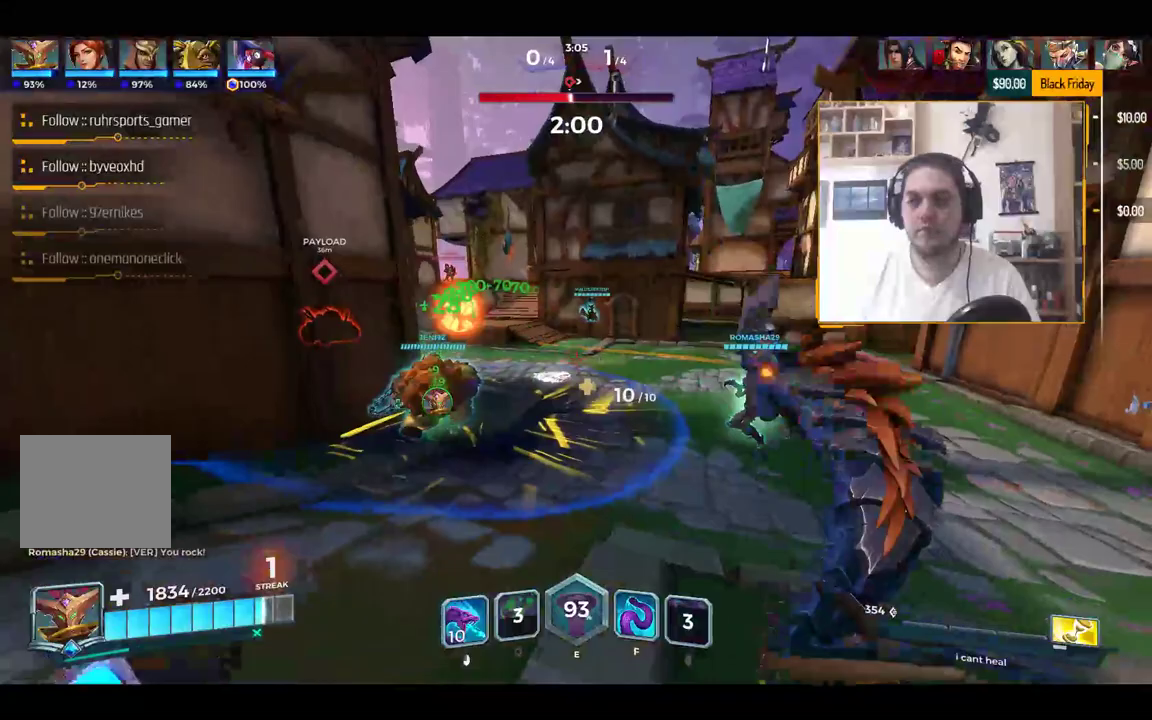
{"keys": [], "events": [[83, "r", "up"], [133, "a", "down"], [167, "space", "down"], [217, "a", "up"], [267, "space", "up"], [317, "w", "up"]]}
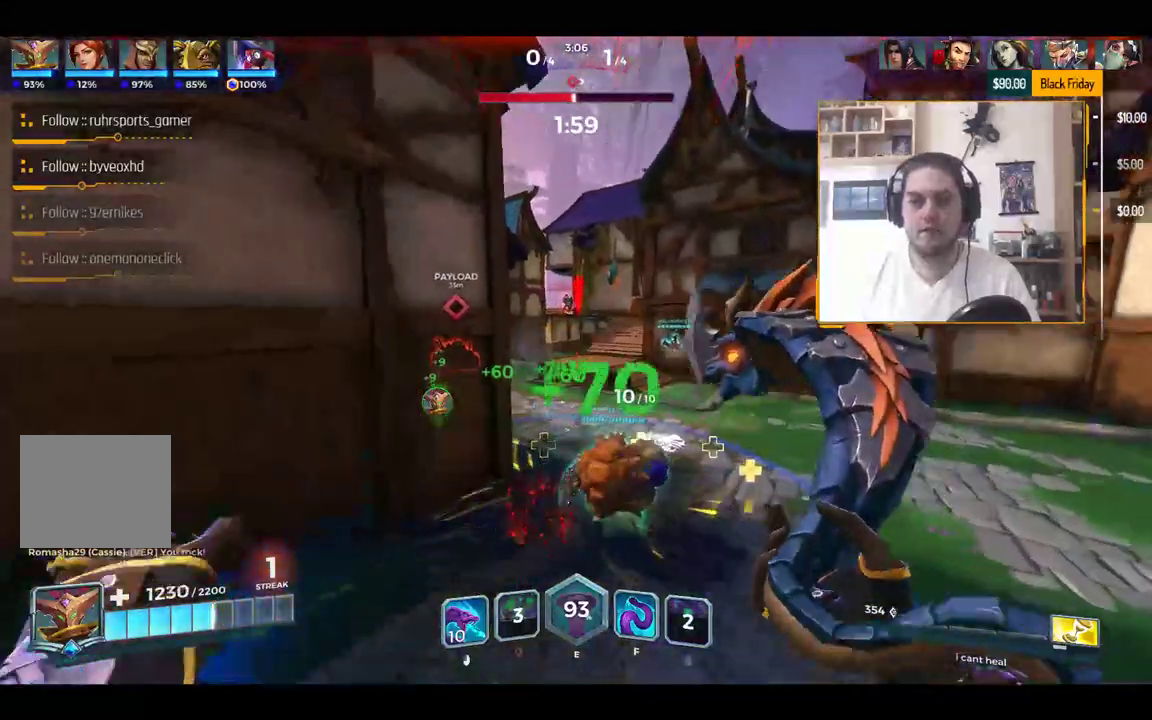
{"keys": ["a"], "events": [[150, "a", "down"]]}
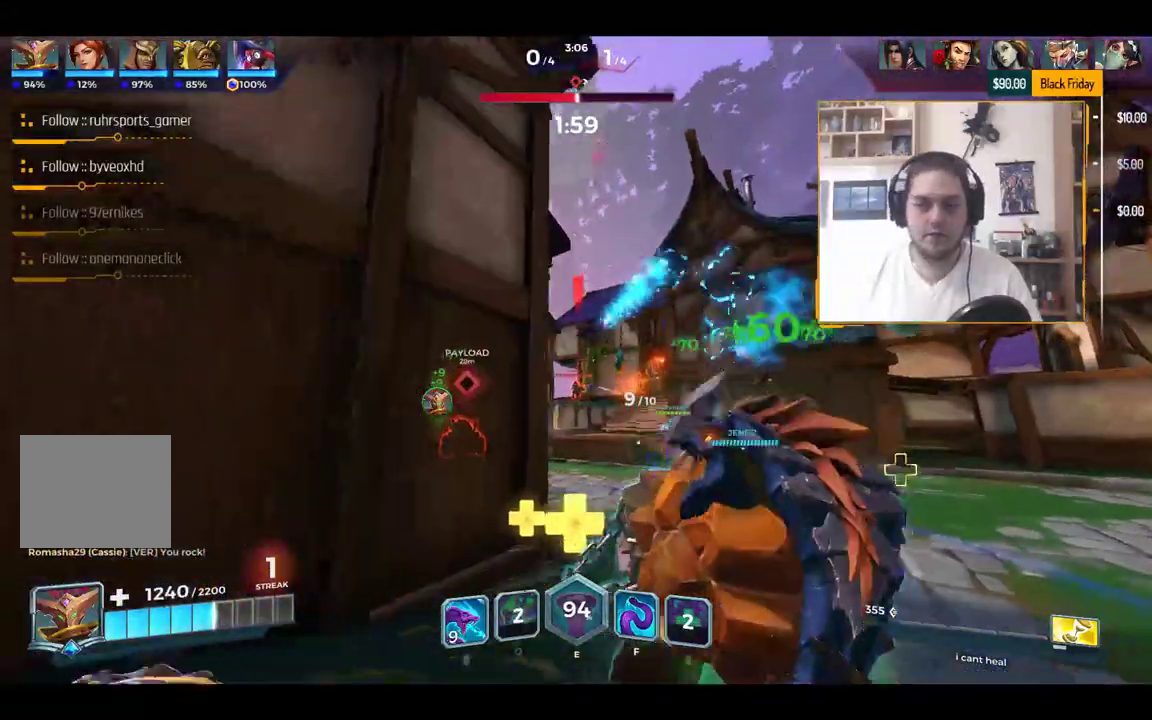
{"keys": ["d"], "events": [[150, "a", "up"], [150, "d", "down"]]}
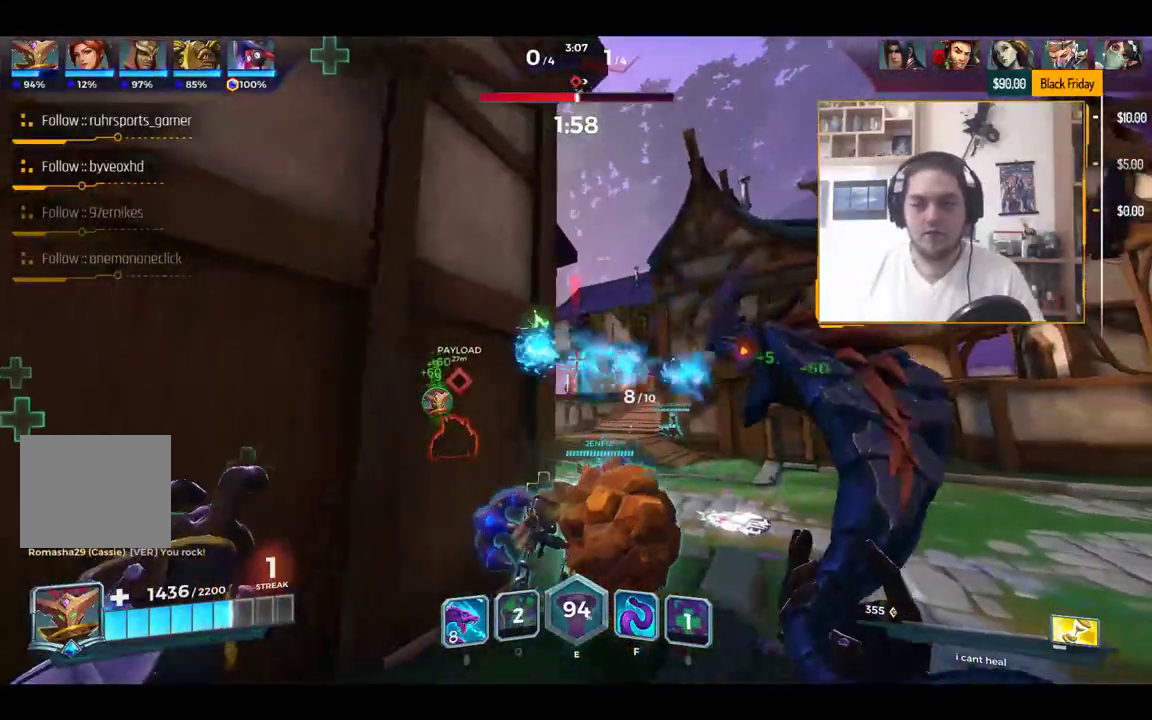
{"keys": ["d", "w"], "events": [[134, "w", "down"], [217, "a", "down"], [217, "d", "up"], [367, "w", "up"], [451, "a", "up"], [451, "w", "down"], [501, "d", "down"]]}
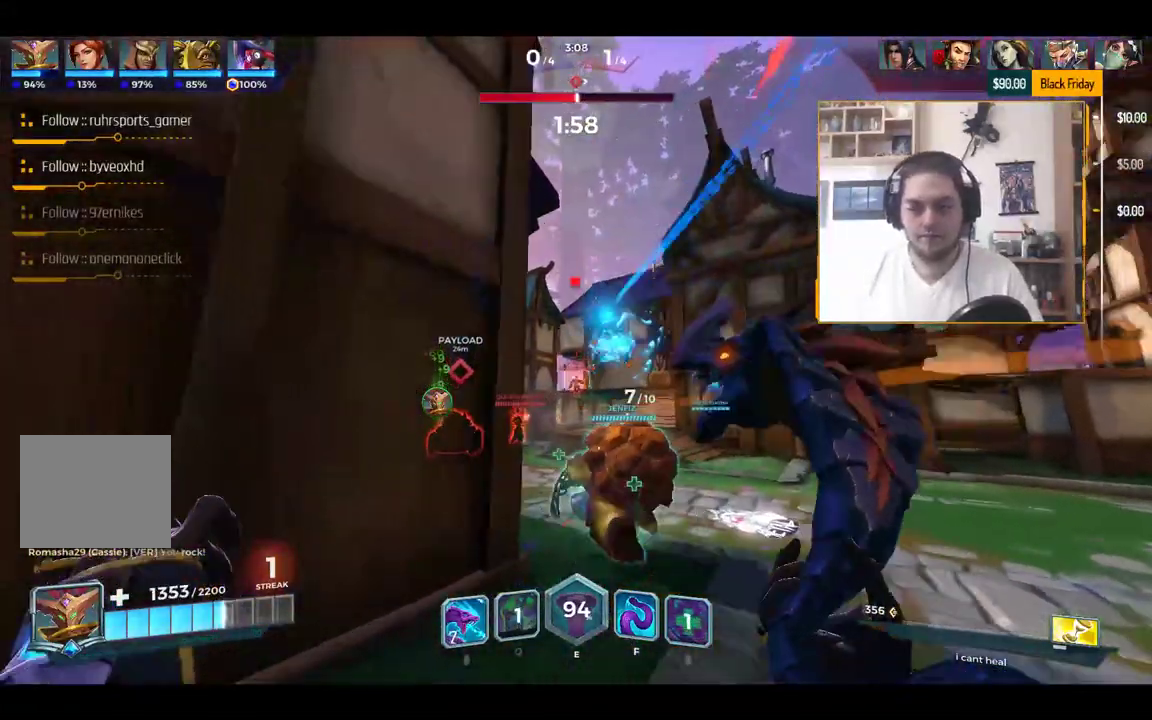
{"keys": ["d", "s"], "events": [[150, "w", "up"], [183, "a", "down"], [183, "d", "up"], [333, "a", "up"], [333, "s", "down"], [417, "d", "down"]]}
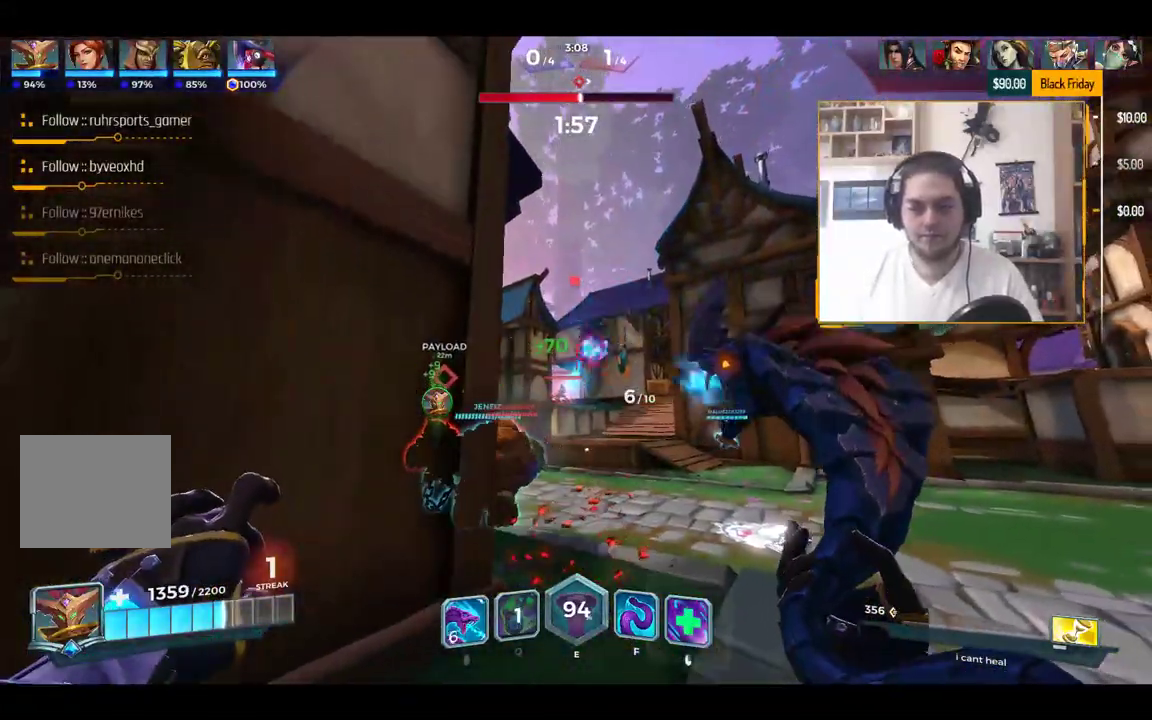
{"keys": ["a", "s"], "events": [[17, "a", "down"], [17, "d", "up"], [201, "a", "up"], [351, "d", "down"], [434, "a", "down"], [434, "d", "up"]]}
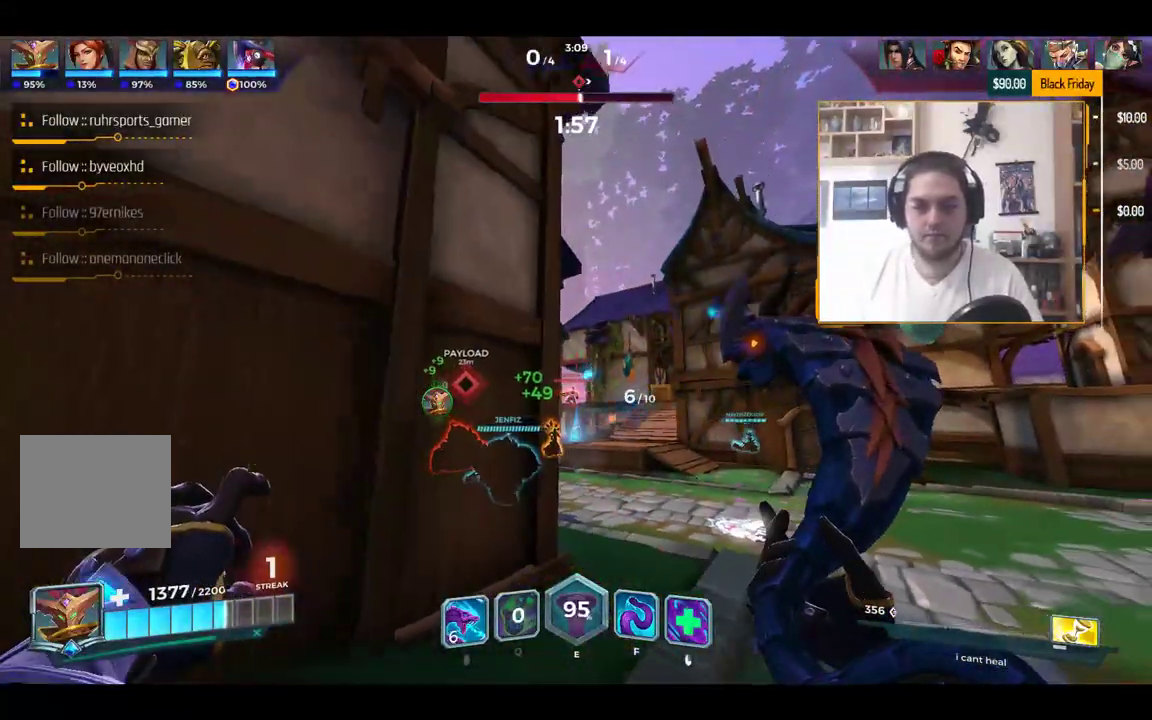
{"keys": ["a", "w"], "events": [[33, "a", "up"], [133, "d", "down"], [167, "s", "up"], [400, "w", "down"], [500, "a", "down"], [500, "d", "up"]]}
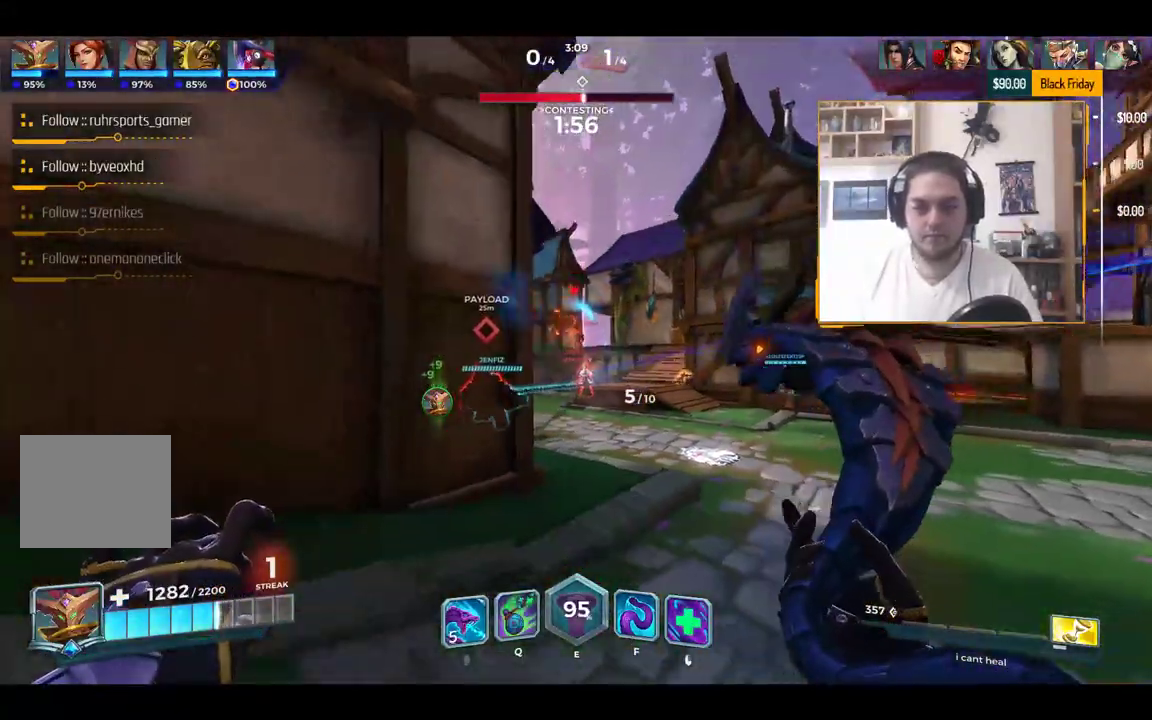
{"keys": ["a", "s"], "events": [[100, "w", "up"], [467, "s", "down"]]}
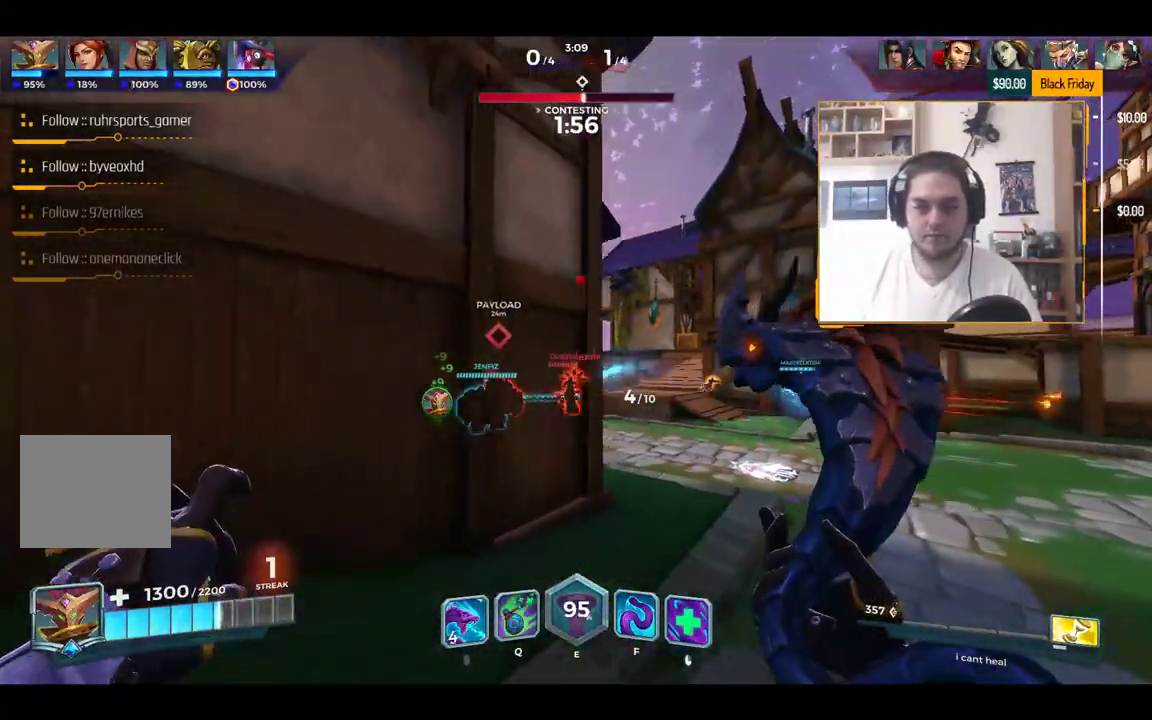
{"keys": ["d", "space", "w"], "events": [[33, "a", "up"], [84, "d", "down"], [134, "s", "up"], [417, "w", "down"], [501, "space", "down"]]}
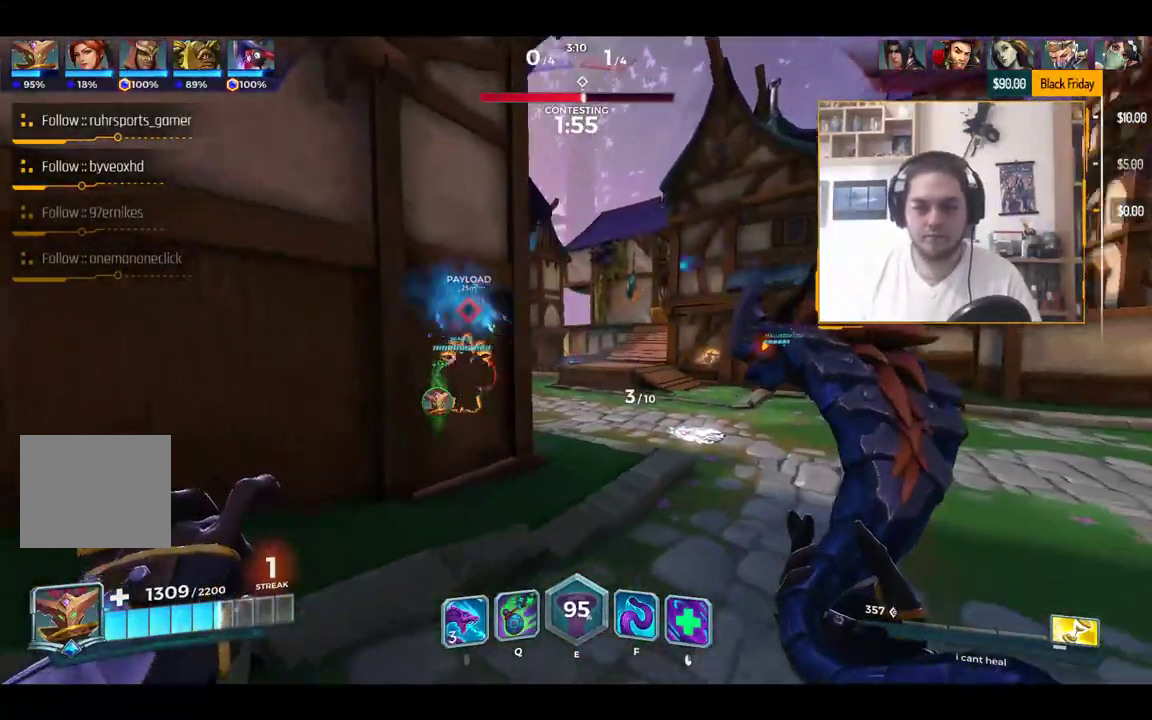
{"keys": ["d", "w"], "events": [[100, "space", "up"], [183, "d", "up"], [283, "d", "down"], [367, "q", "down"], [467, "q", "up"]]}
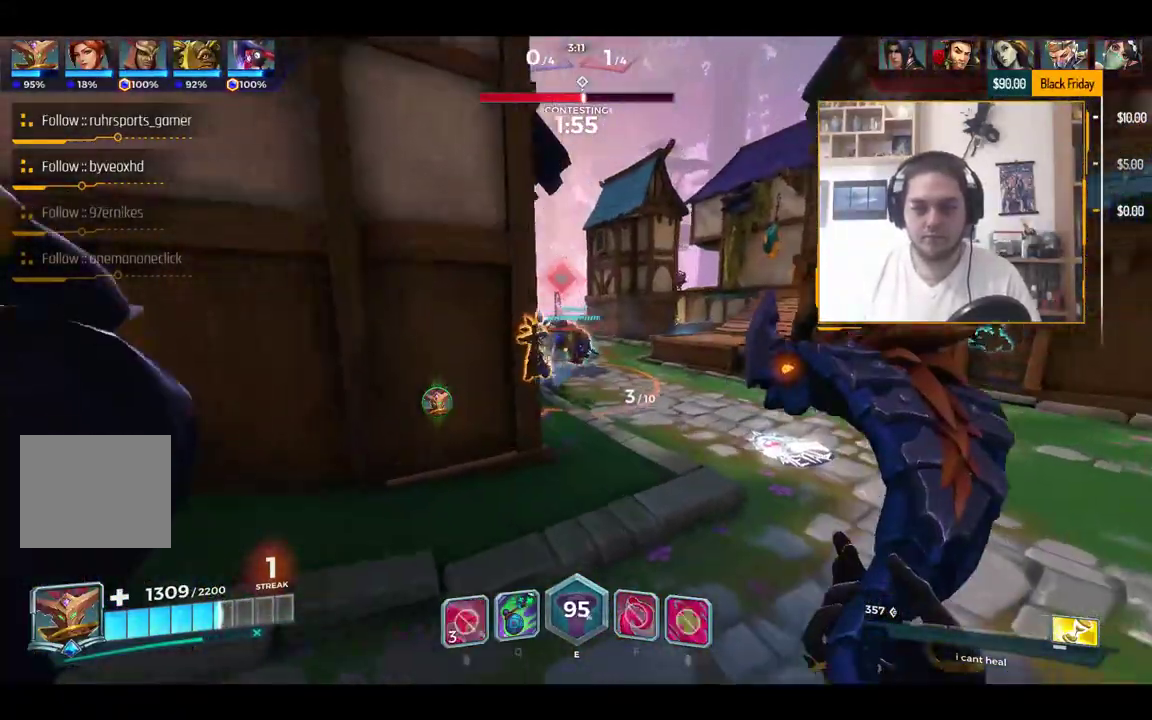
{"keys": ["d", "w"], "events": [[67, "d", "up"], [350, "d", "down"]]}
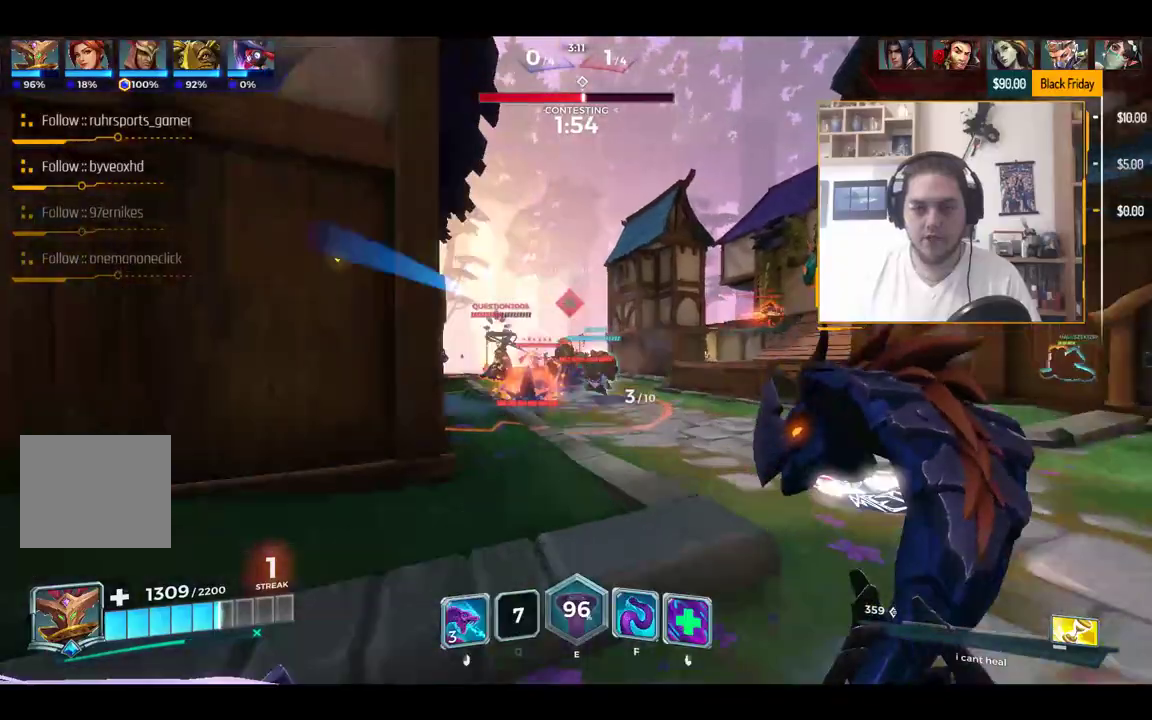
{"keys": ["a"], "events": [[116, "d", "up"], [216, "a", "down"], [350, "w", "up"]]}
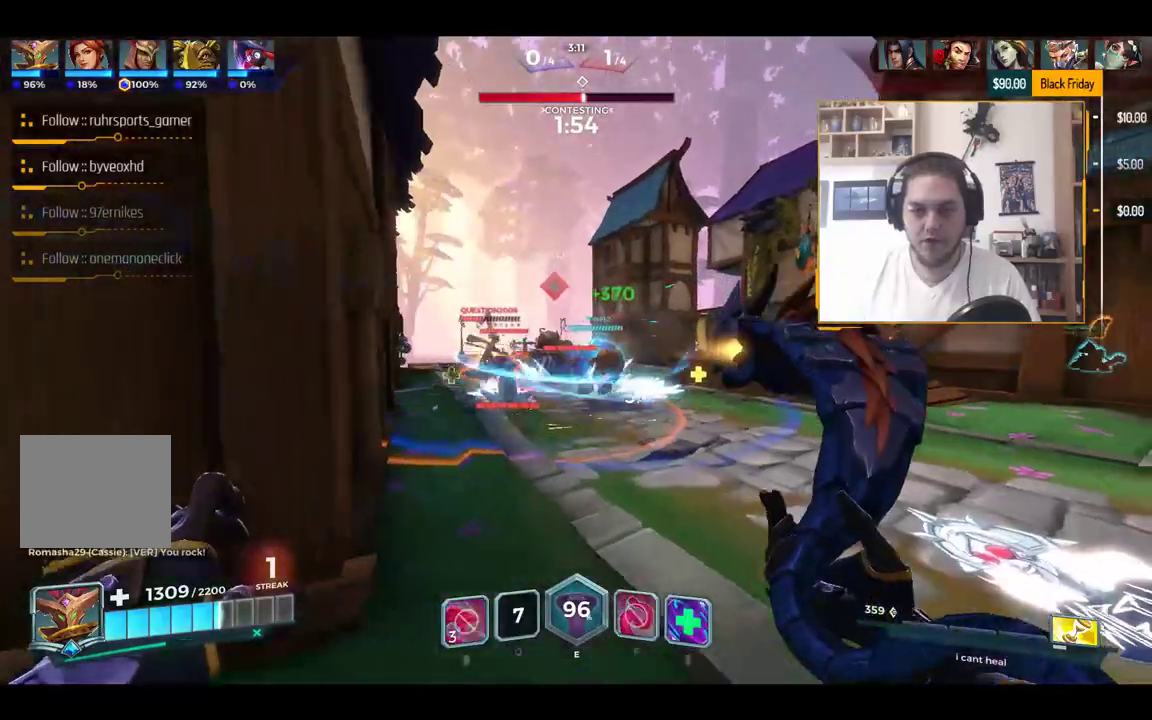
{"keys": ["a", "w"], "events": [[100, "s", "down"], [150, "a", "up"], [150, "d", "down"], [184, "s", "up"], [334, "w", "down"], [417, "a", "down"], [417, "d", "up"]]}
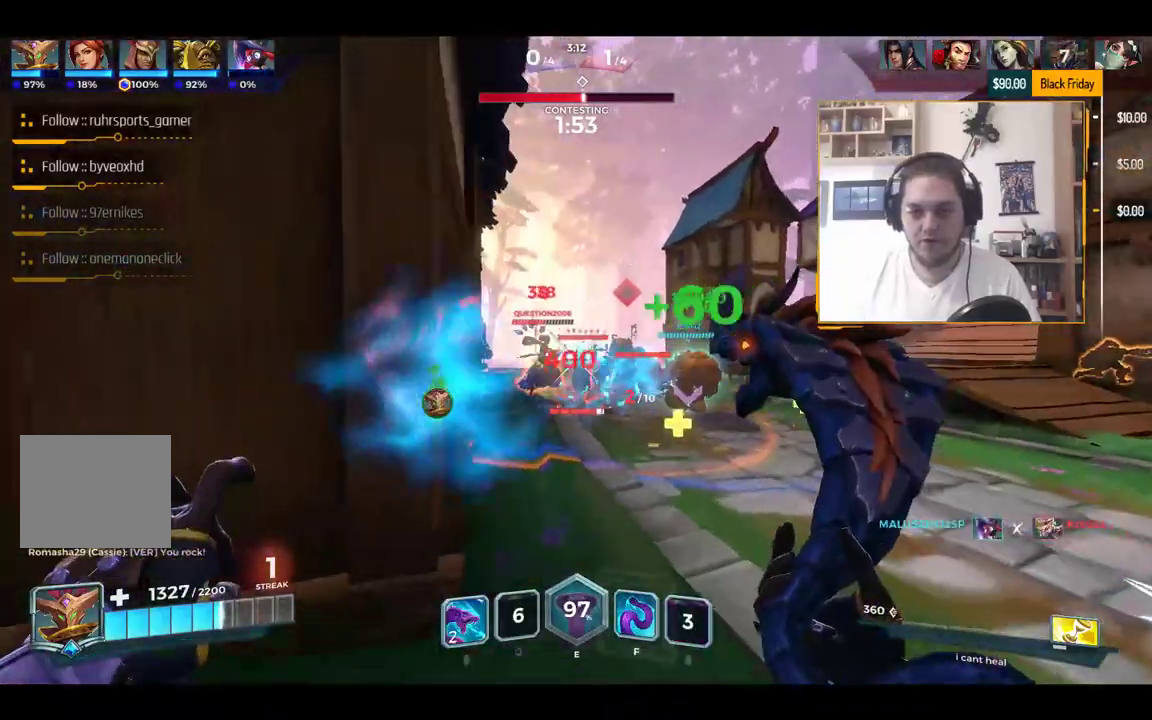
{"keys": ["a", "s"], "events": [[66, "a", "up"], [150, "d", "down"], [200, "w", "up"], [300, "a", "down"], [350, "s", "down"], [383, "d", "up"]]}
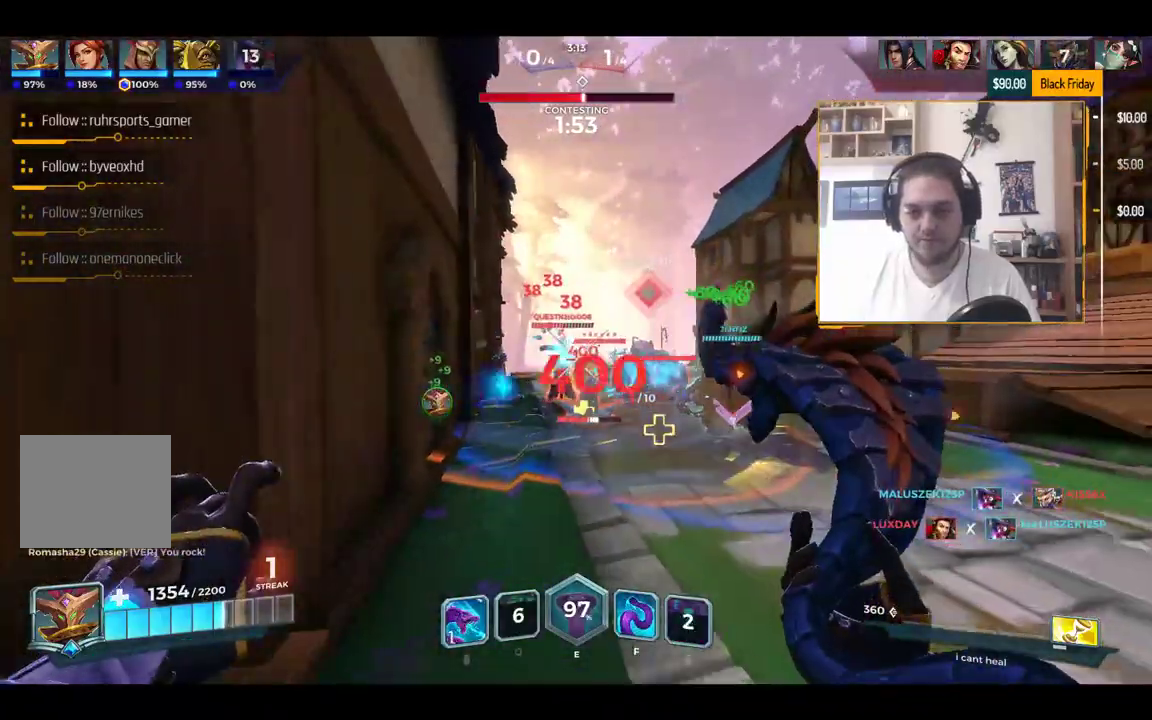
{"keys": ["d", "s"], "events": [[84, "a", "up"], [117, "d", "down"], [267, "a", "down"], [267, "d", "up"], [401, "a", "up"], [451, "d", "down"]]}
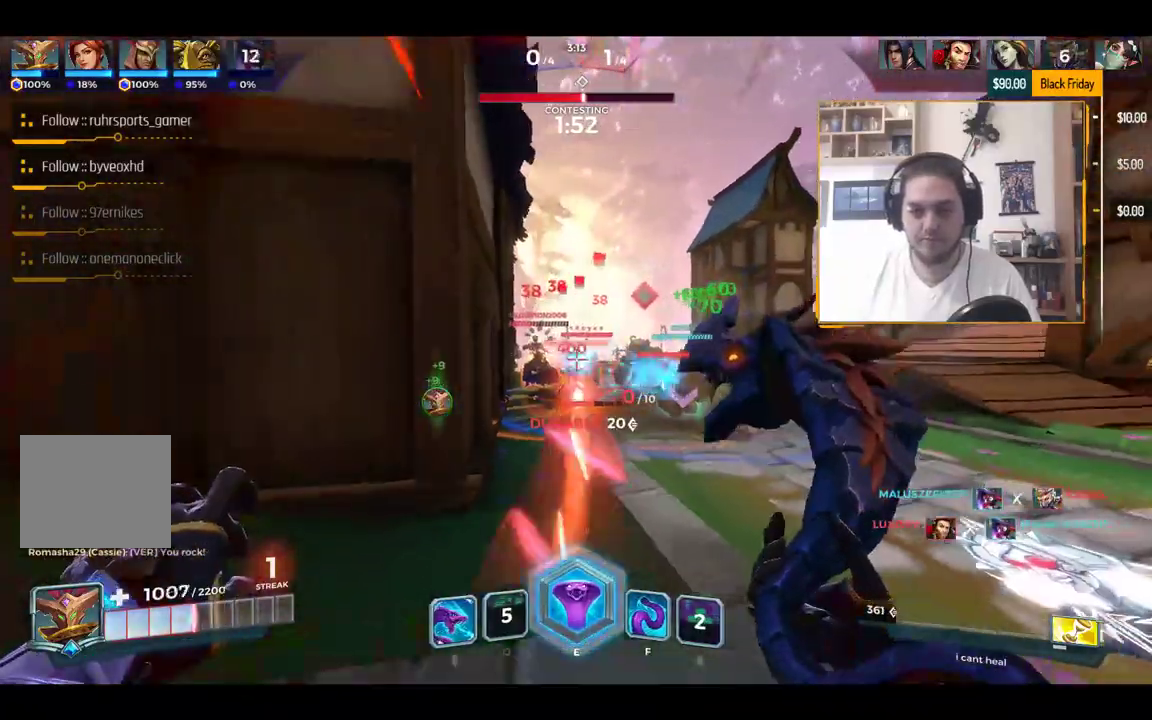
{"keys": ["a"], "events": [[50, "a", "down"], [50, "d", "up"], [467, "s", "up"]]}
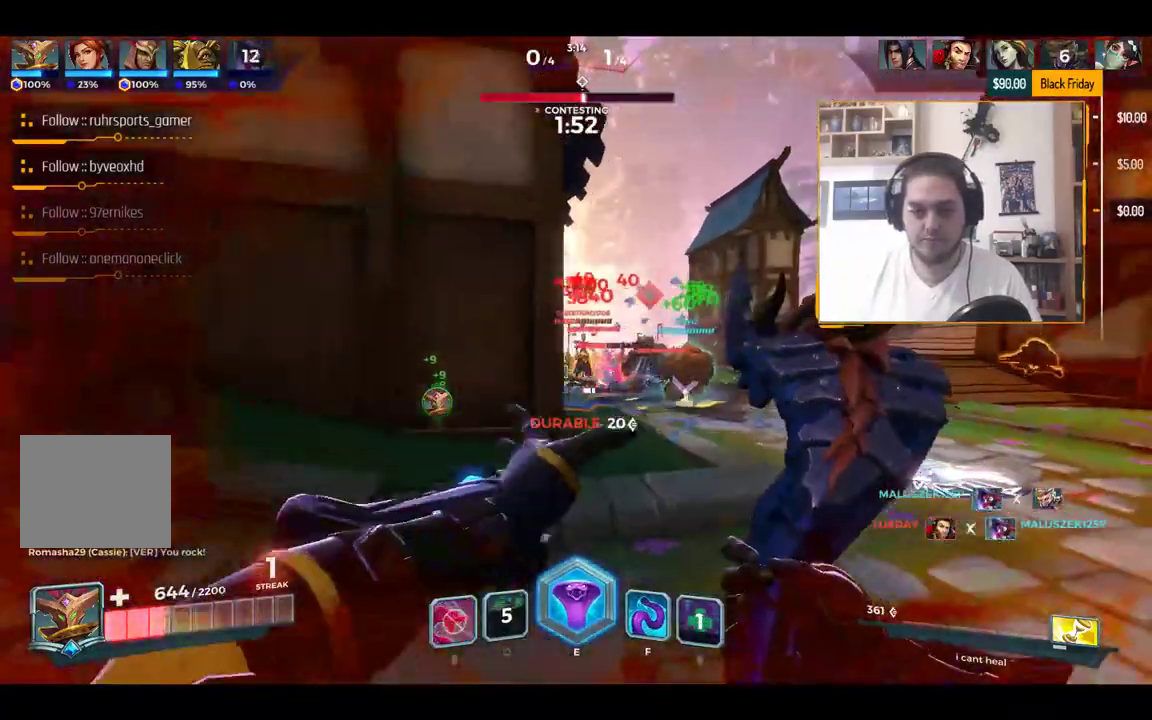
{"keys": [], "events": [[67, "space", "down"], [200, "space", "up"], [200, "w", "down"], [300, "w", "up"], [484, "a", "up"]]}
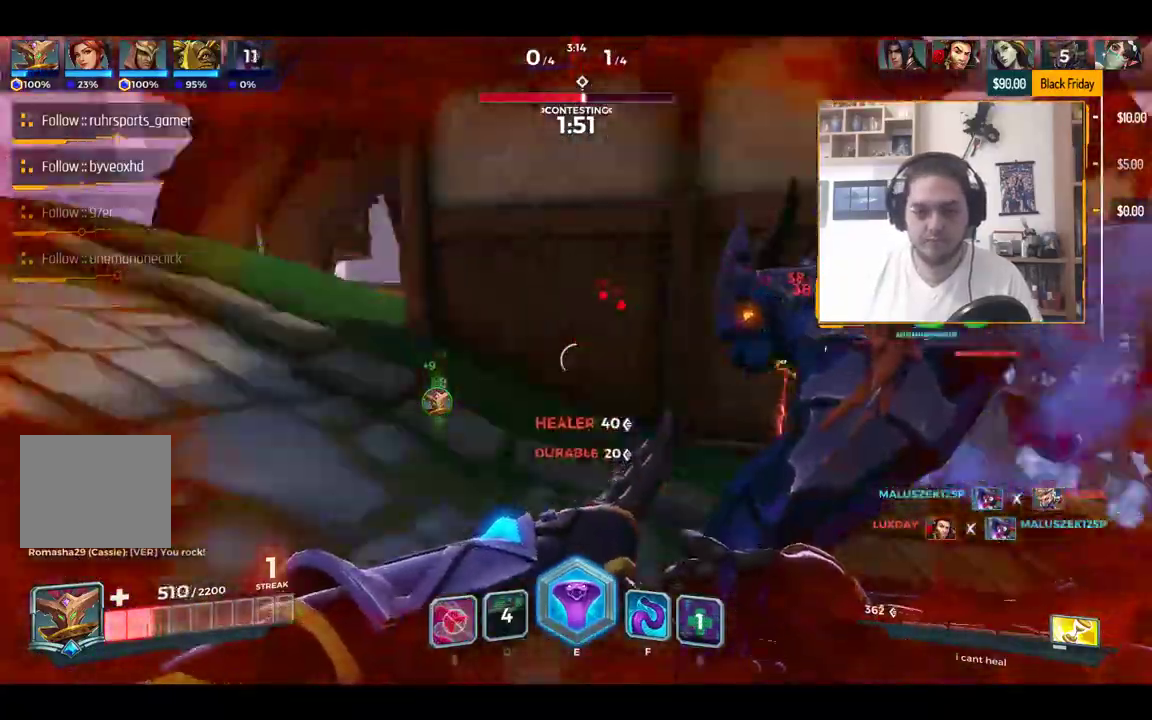
{"keys": ["w"], "events": [[33, "w", "down"], [133, "a", "down"], [217, "a", "up"], [317, "f", "down"], [367, "f", "up"]]}
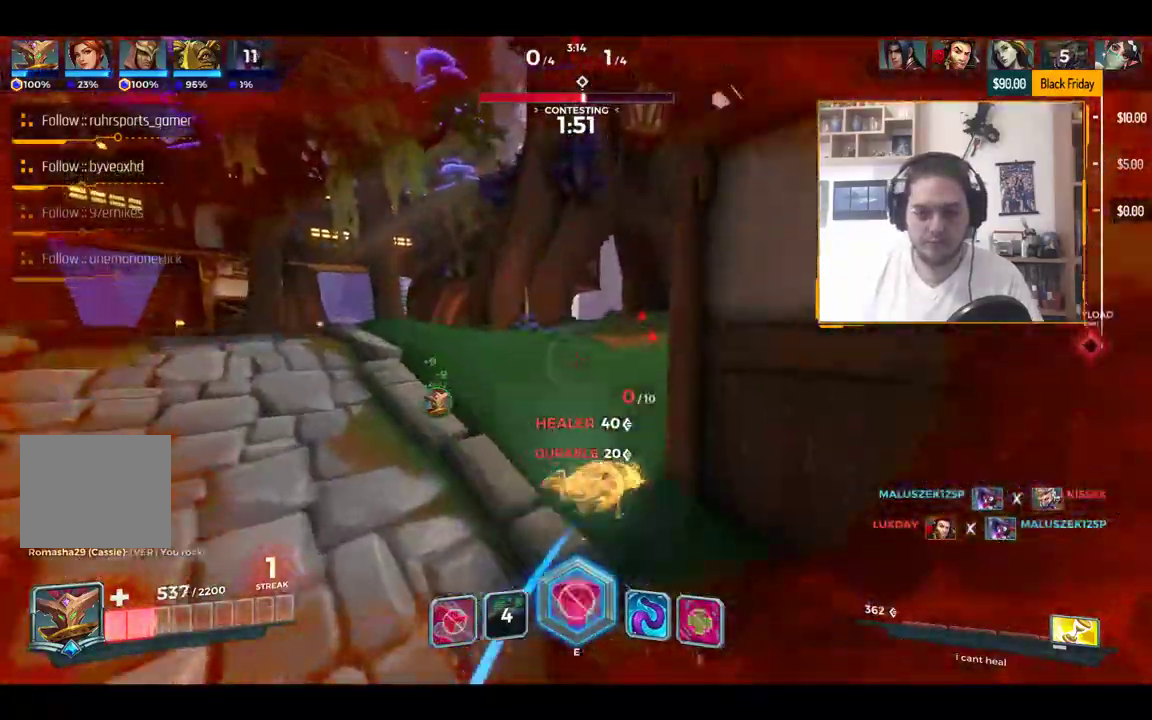
{"keys": ["a"], "events": [[234, "d", "down"], [334, "d", "up"], [434, "a", "down"], [467, "w", "up"]]}
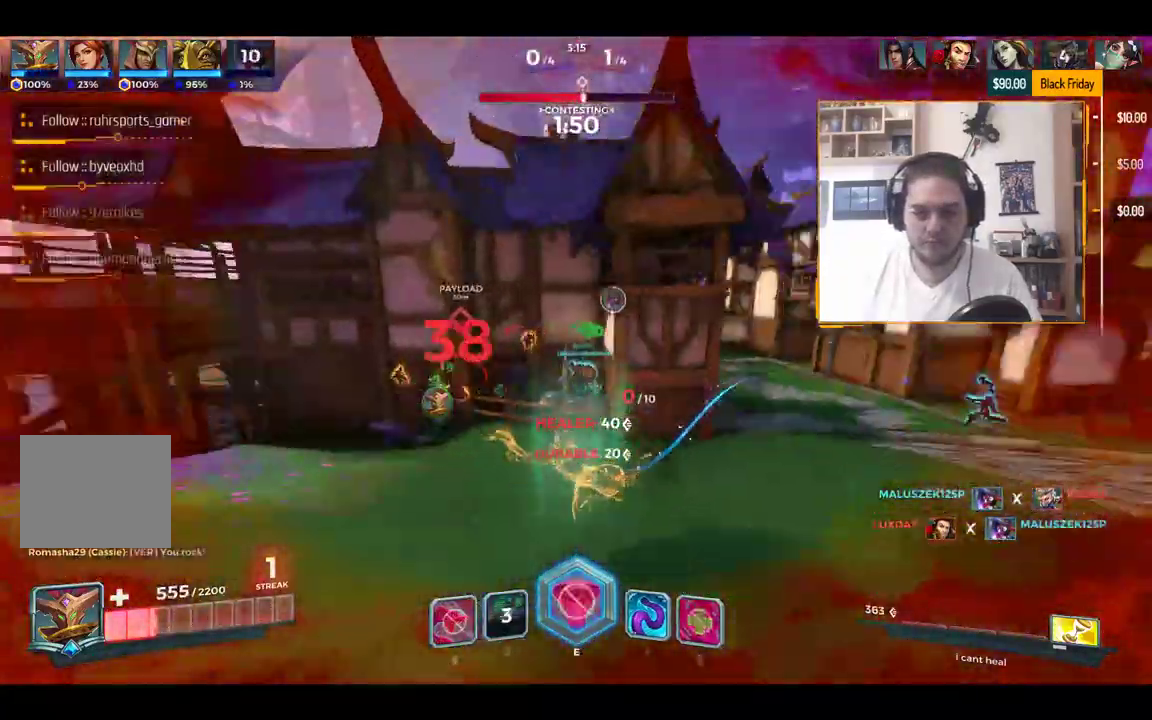
{"keys": ["a"], "events": [[66, "r", "down"], [166, "r", "up"], [250, "s", "down"], [350, "s", "up"]]}
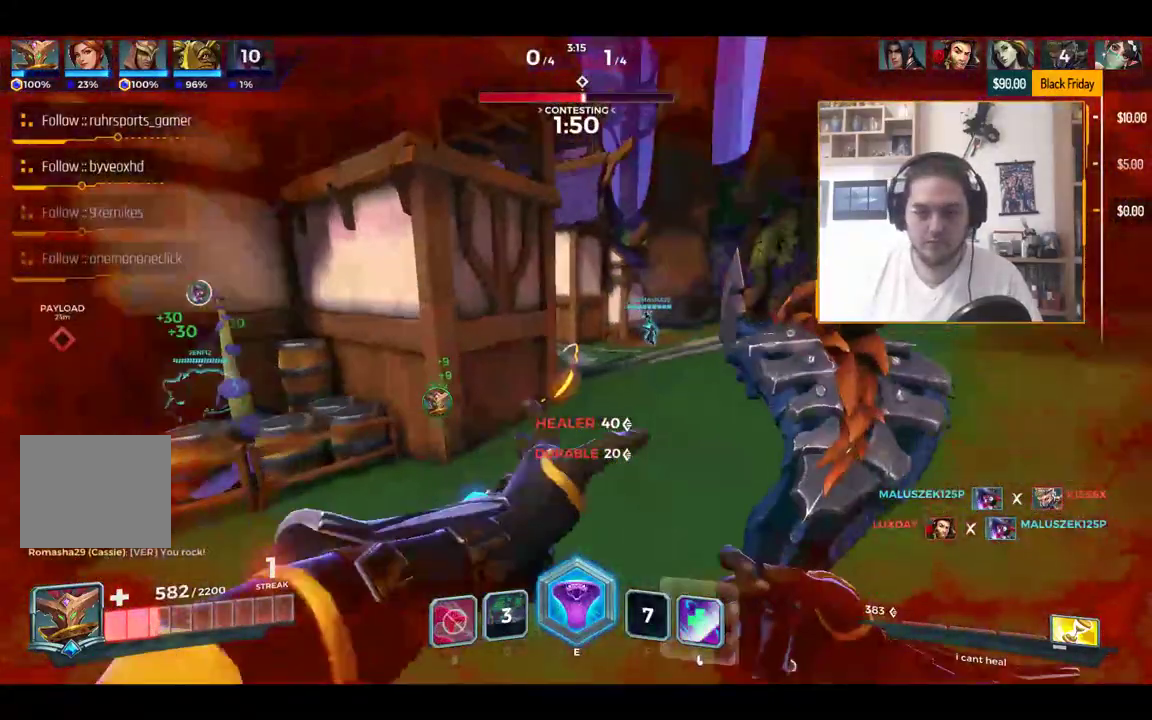
{"keys": ["d", "w"], "events": [[167, "w", "down"], [267, "a", "up"], [367, "d", "down"]]}
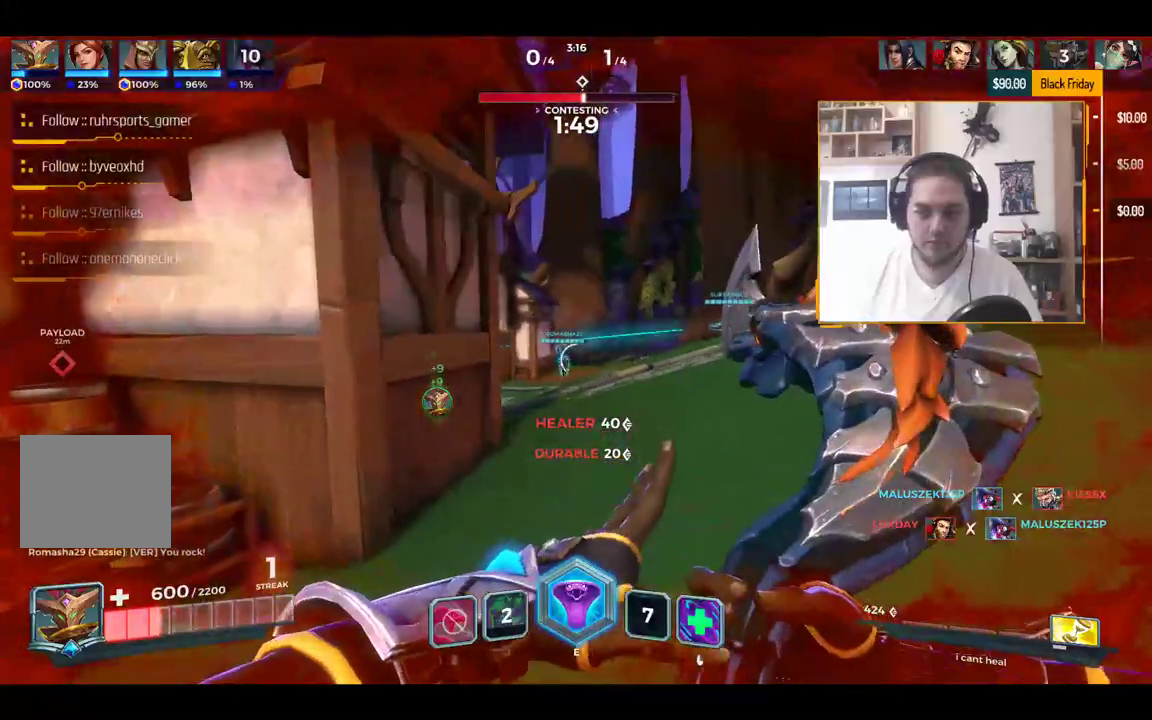
{"keys": ["a", "w"], "events": [[50, "d", "up"], [150, "a", "down"], [283, "a", "up"], [433, "a", "down"]]}
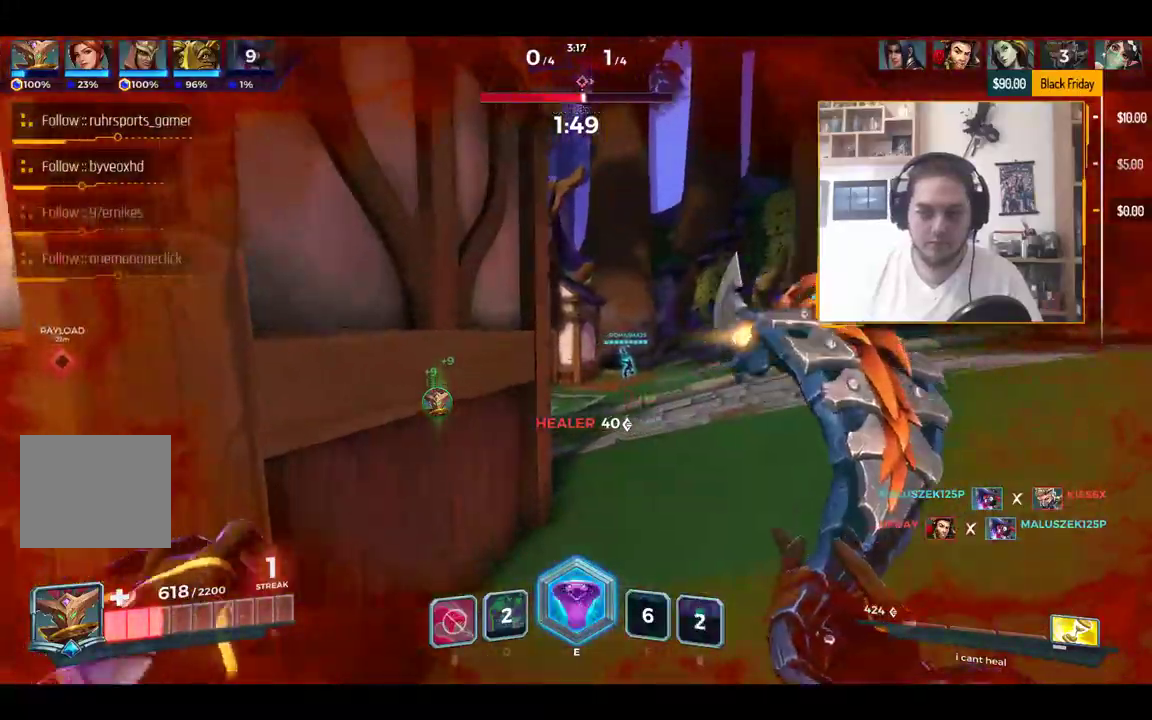
{"keys": ["d", "s"], "events": [[117, "a", "up"], [117, "d", "down"], [117, "w", "up"], [484, "s", "down"]]}
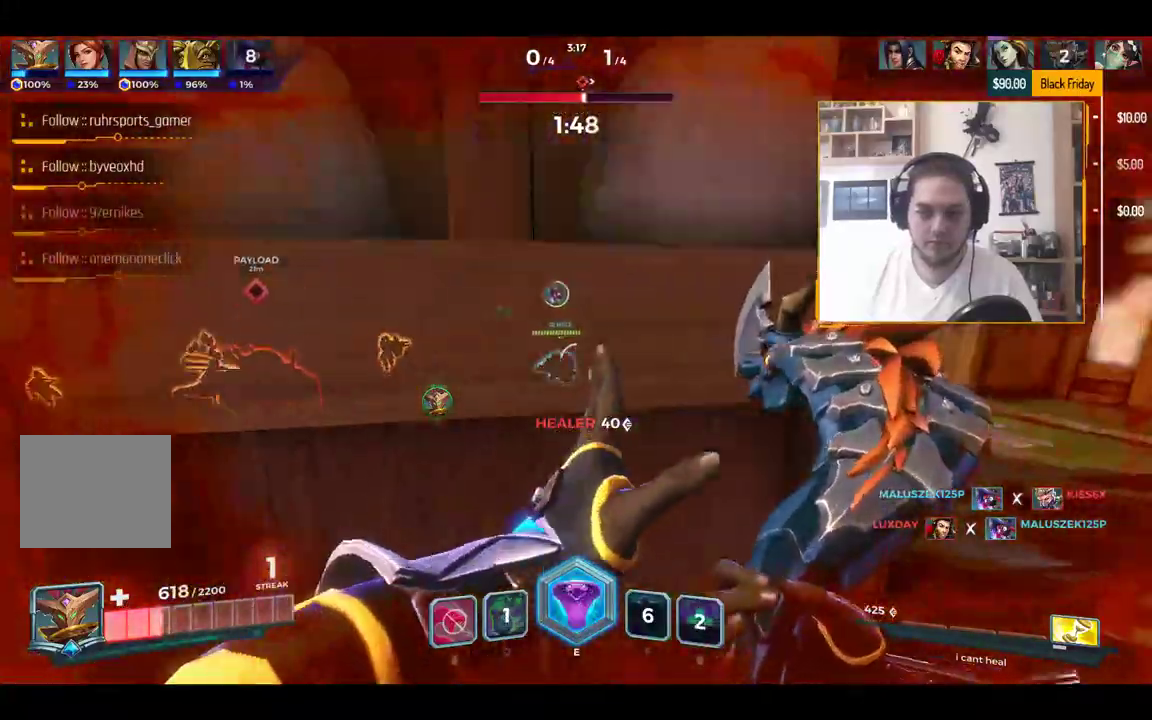
{"keys": ["d", "w"], "events": [[83, "s", "up"], [367, "q", "down"], [417, "w", "down"], [450, "q", "up"]]}
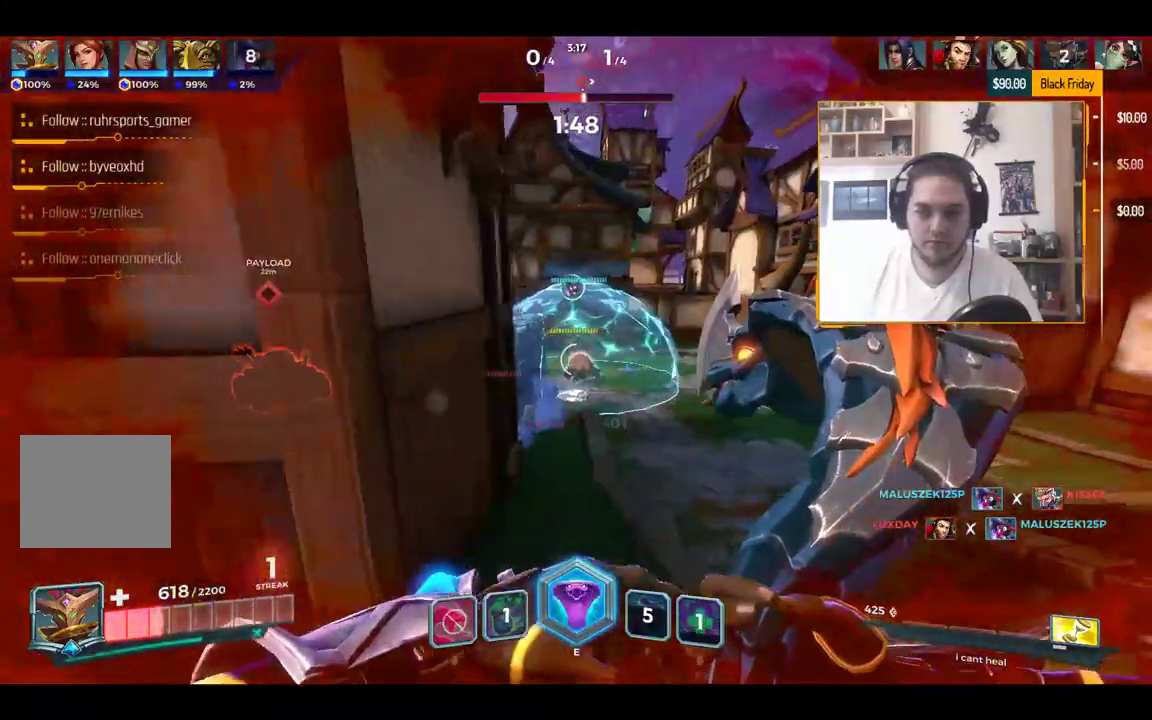
{"keys": ["s"], "events": [[50, "d", "up"], [184, "w", "up"], [334, "s", "down"]]}
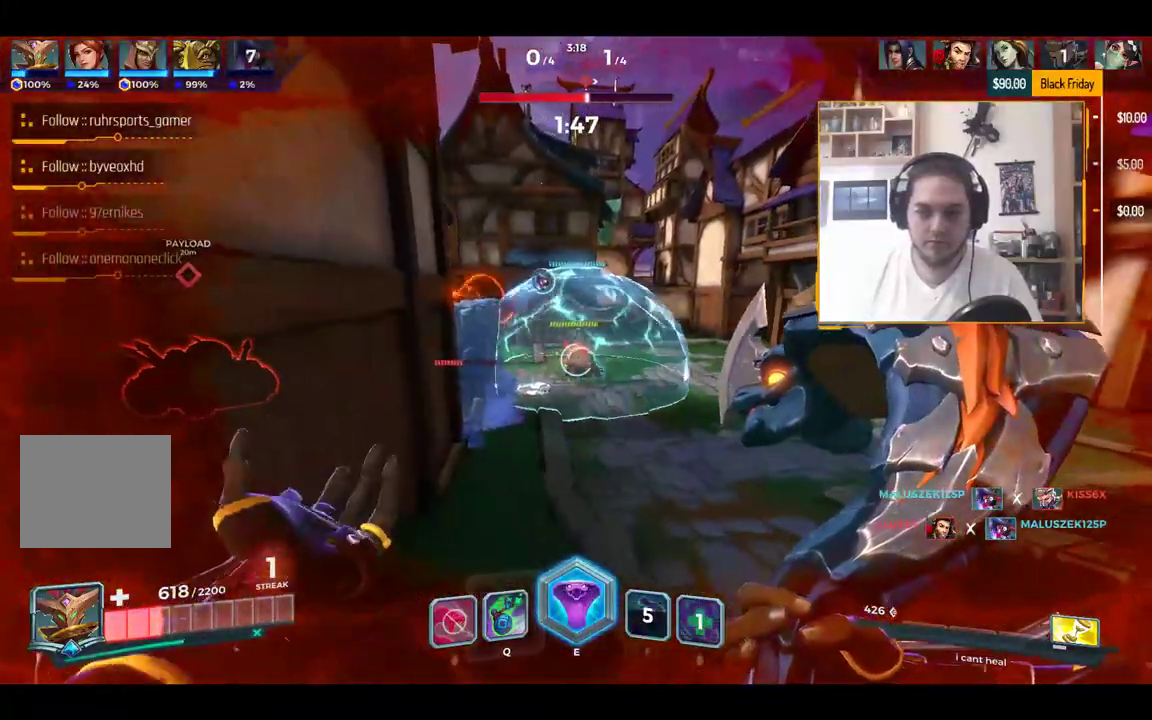
{"keys": ["s"], "events": []}
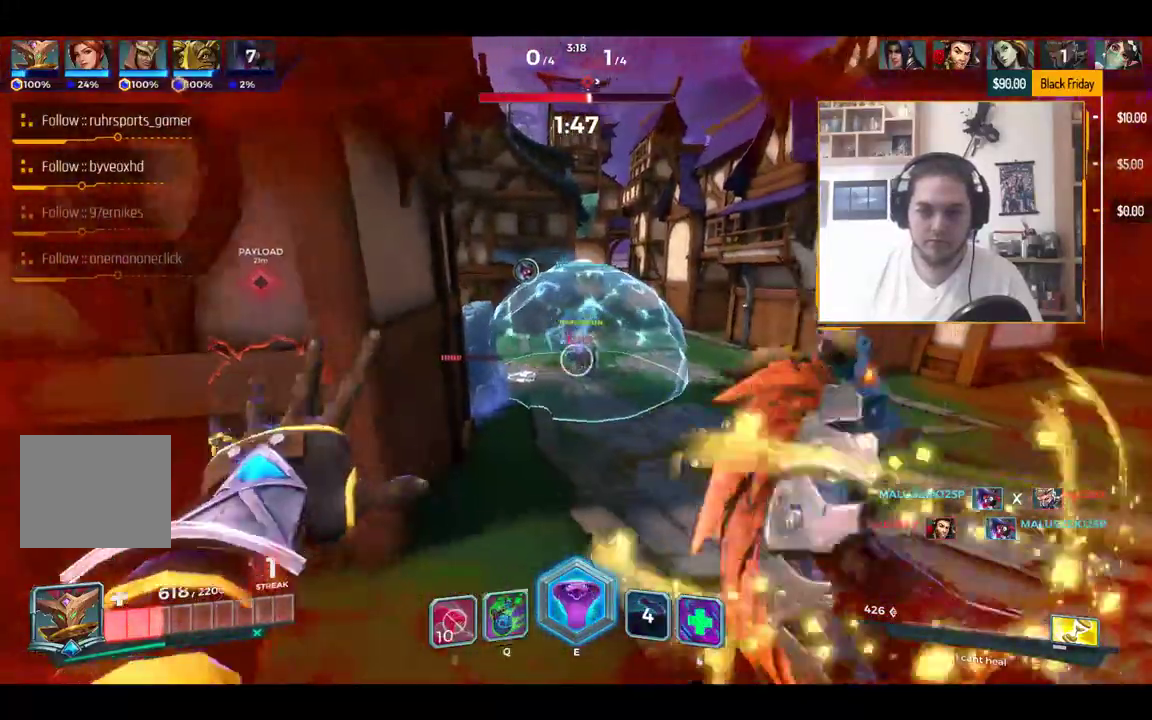
{"keys": ["s"], "events": [[250, "a", "down"], [401, "a", "up"]]}
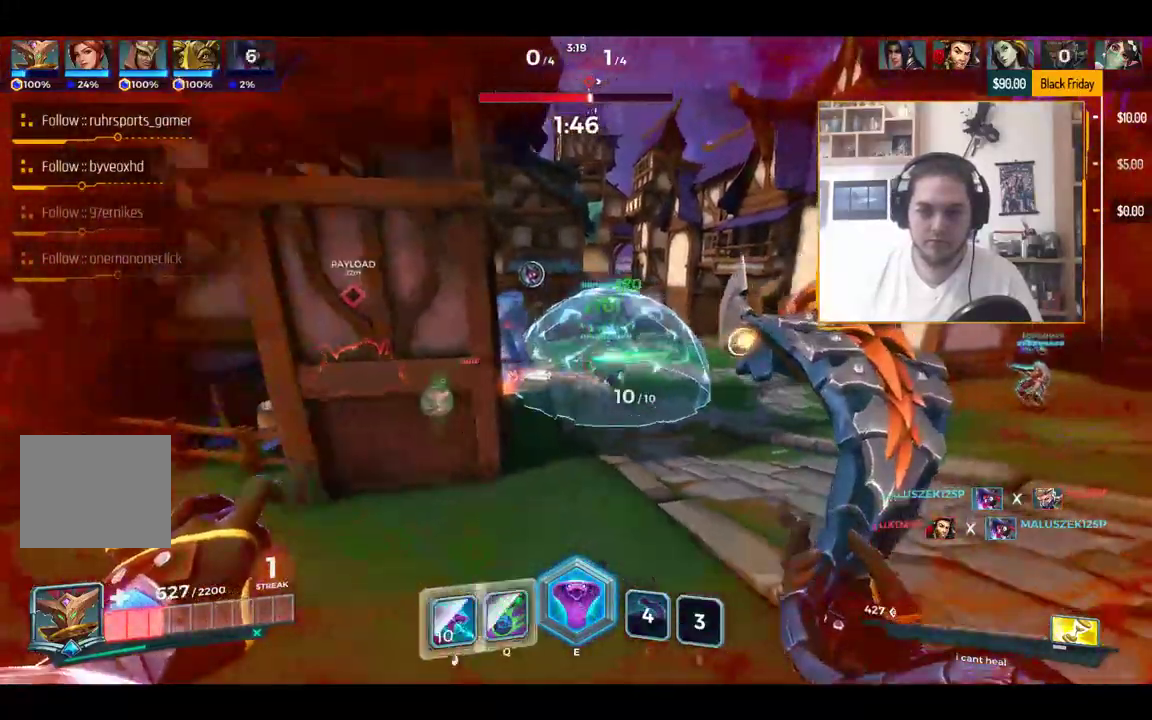
{"keys": ["a"], "events": [[50, "q", "down"], [66, "d", "down"], [66, "q", "up"], [317, "a", "down"], [317, "d", "up"], [367, "s", "up"]]}